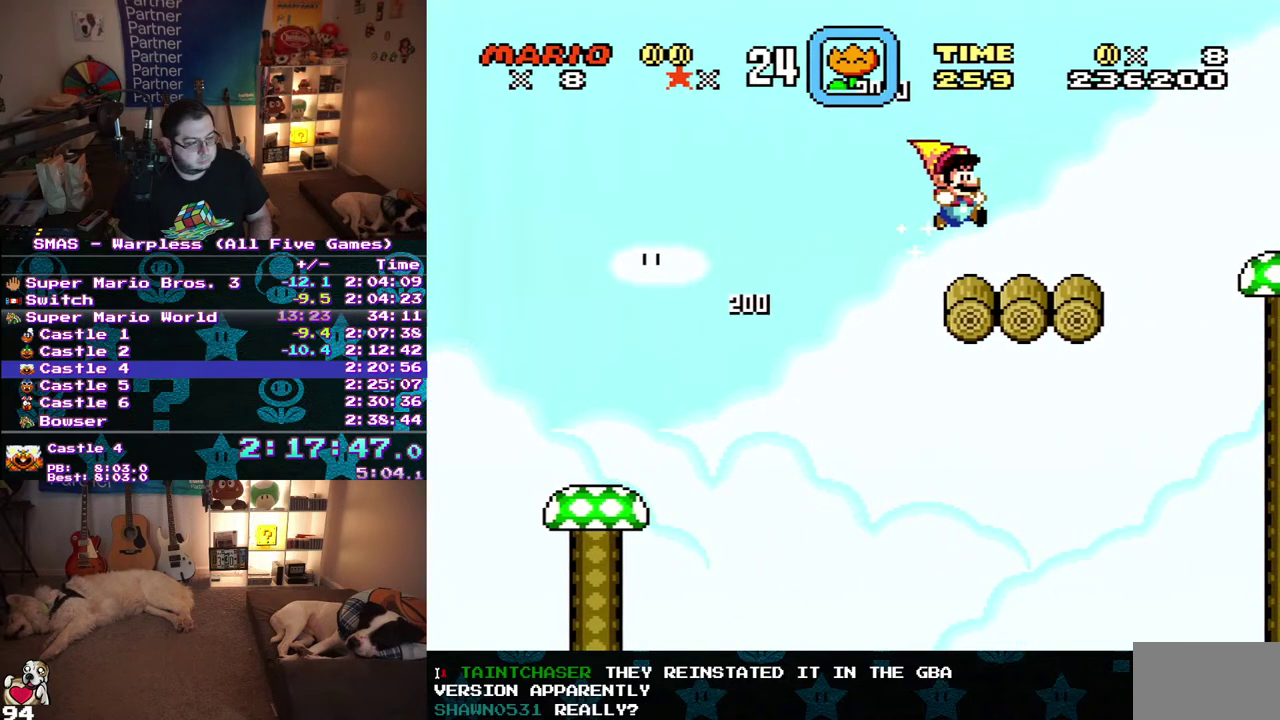
Gameplay with a controller (Nintendo layout); each line is a JSON object with the inputs held at the frame after it. "events" lists button and stick changes between this image and that frame as [ms after this image, input, new state], when the widget could be followed in between. Not read: A L3 R3.
{"buttons": [], "events": [[33, "DPAD_LEFT", "down"], [167, "DPAD_LEFT", "up"], [367, "DPAD_RIGHT", "down"], [483, "DPAD_RIGHT", "up"]]}
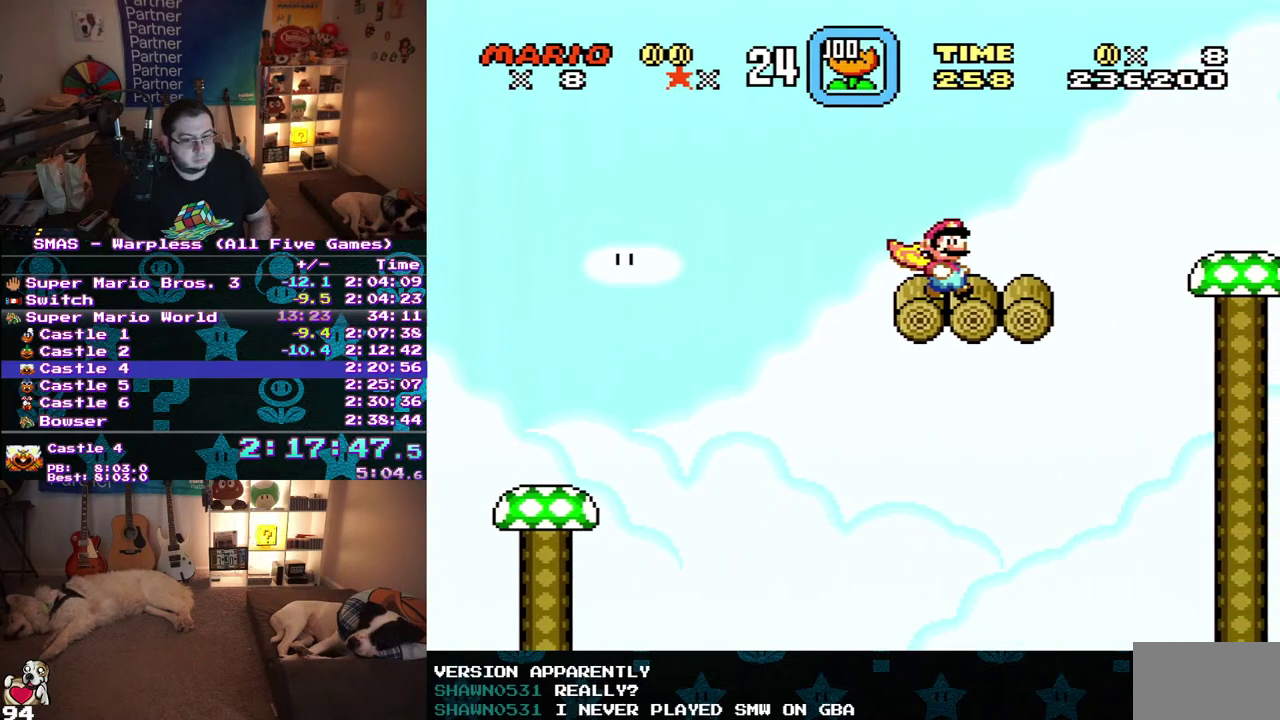
{"buttons": [], "events": []}
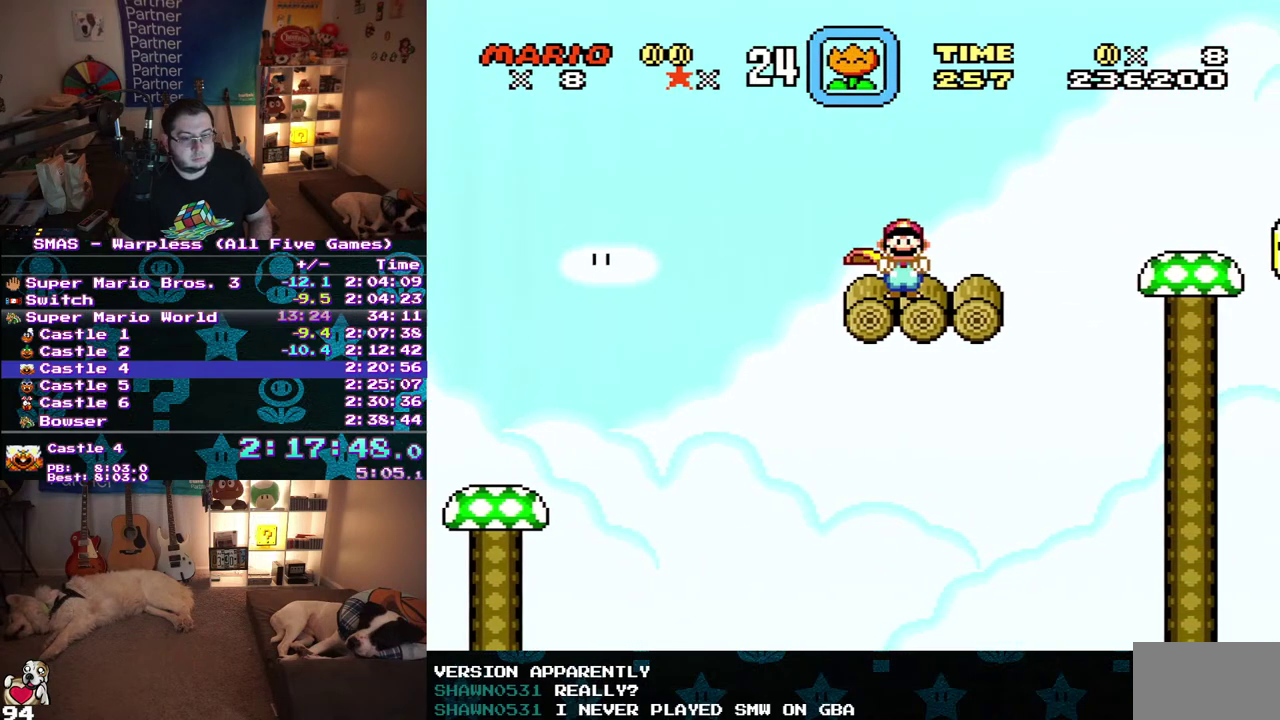
{"buttons": [], "events": []}
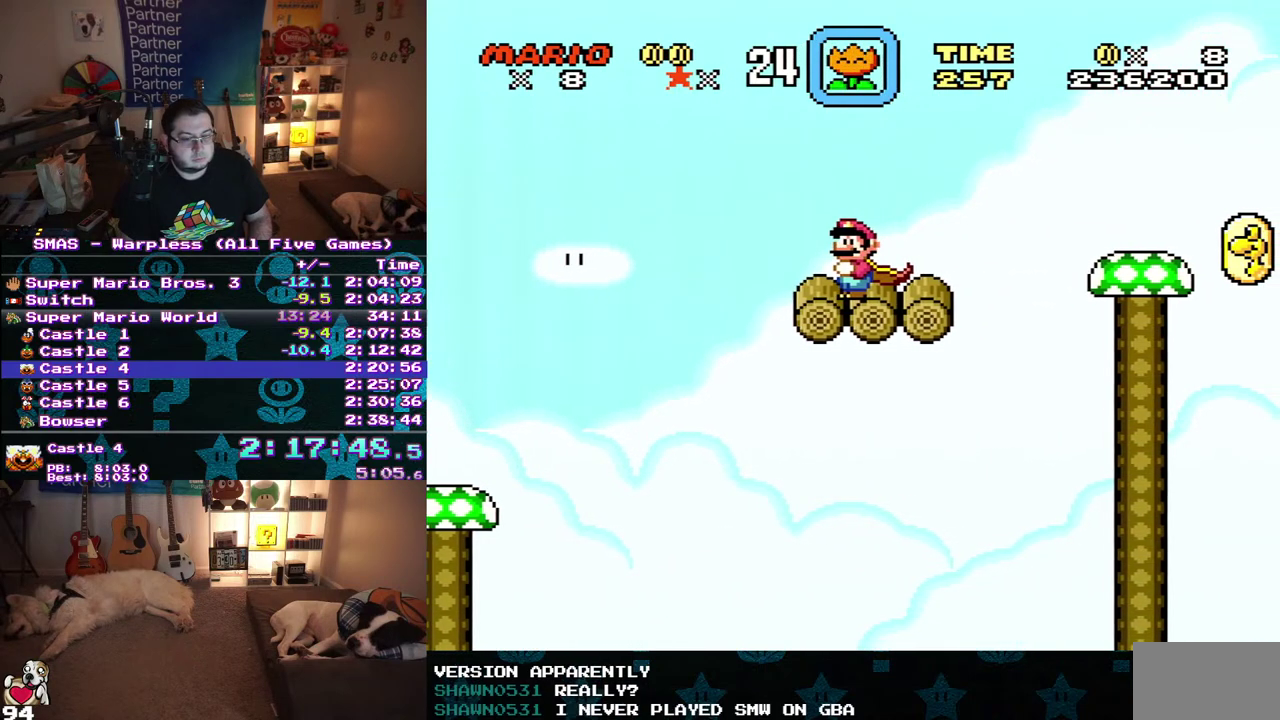
{"buttons": [], "events": []}
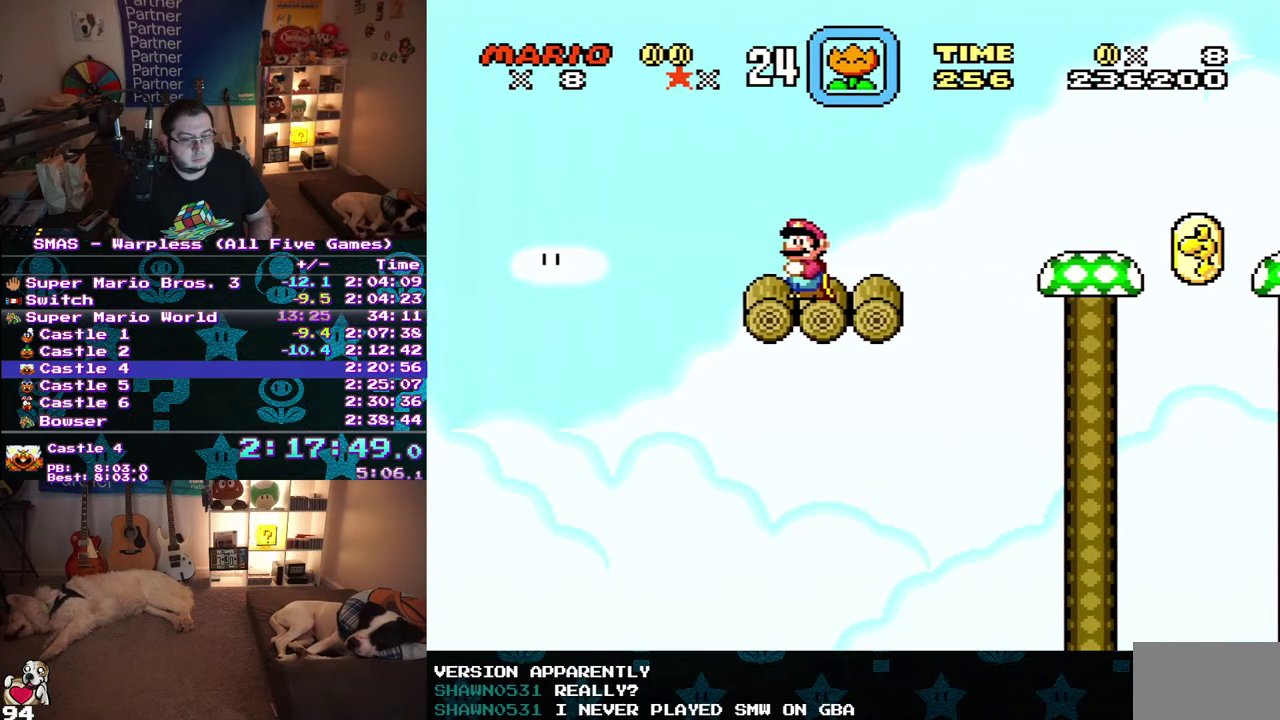
{"buttons": ["DPAD_RIGHT"], "events": [[167, "DPAD_RIGHT", "down"]]}
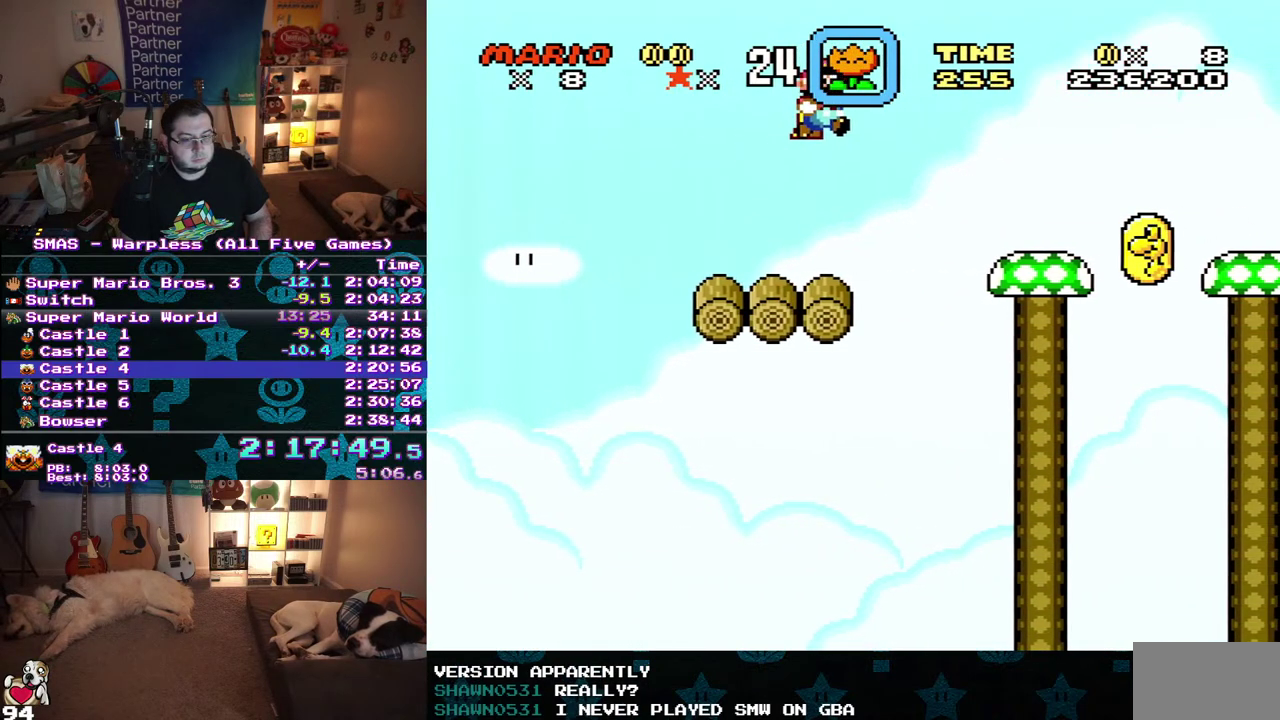
{"buttons": ["DPAD_LEFT"], "events": [[250, "DPAD_RIGHT", "up"], [383, "DPAD_LEFT", "down"]]}
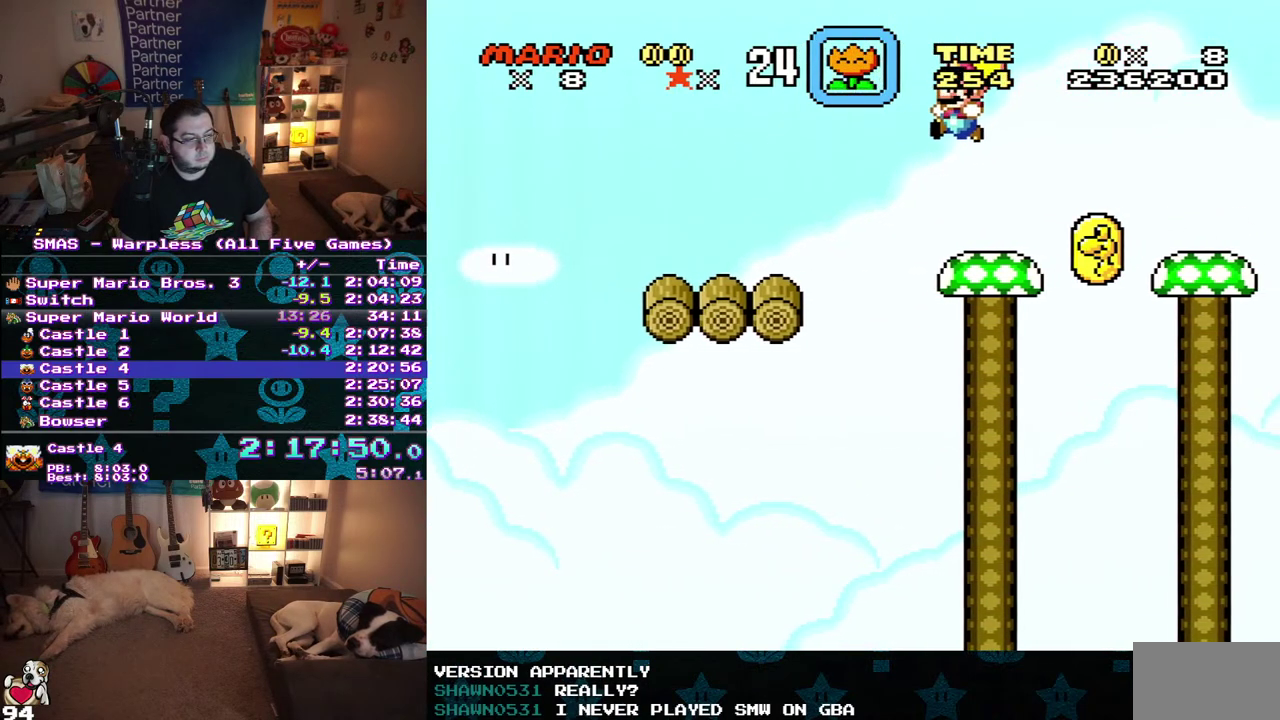
{"buttons": ["DPAD_LEFT"], "events": [[33, "DPAD_LEFT", "up"], [150, "DPAD_RIGHT", "down"], [317, "DPAD_RIGHT", "up"], [483, "DPAD_LEFT", "down"]]}
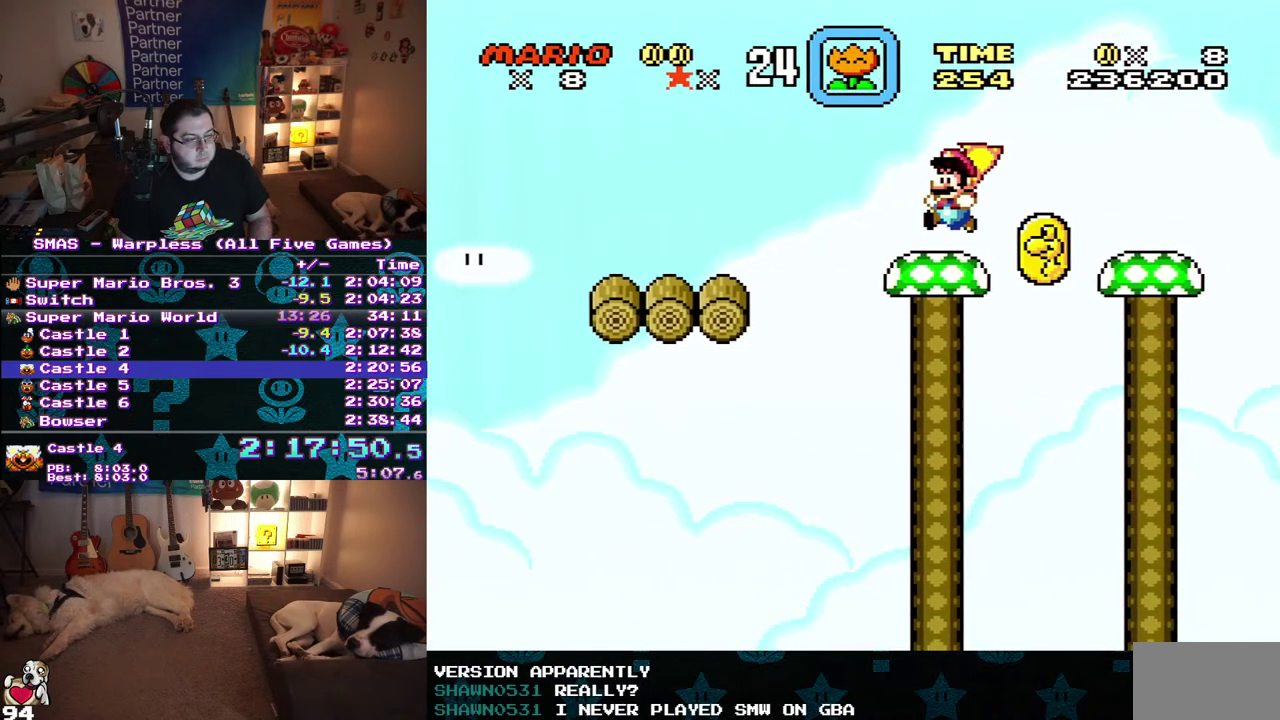
{"buttons": [], "events": [[133, "DPAD_LEFT", "up"], [217, "DPAD_RIGHT", "down"], [267, "DPAD_RIGHT", "up"]]}
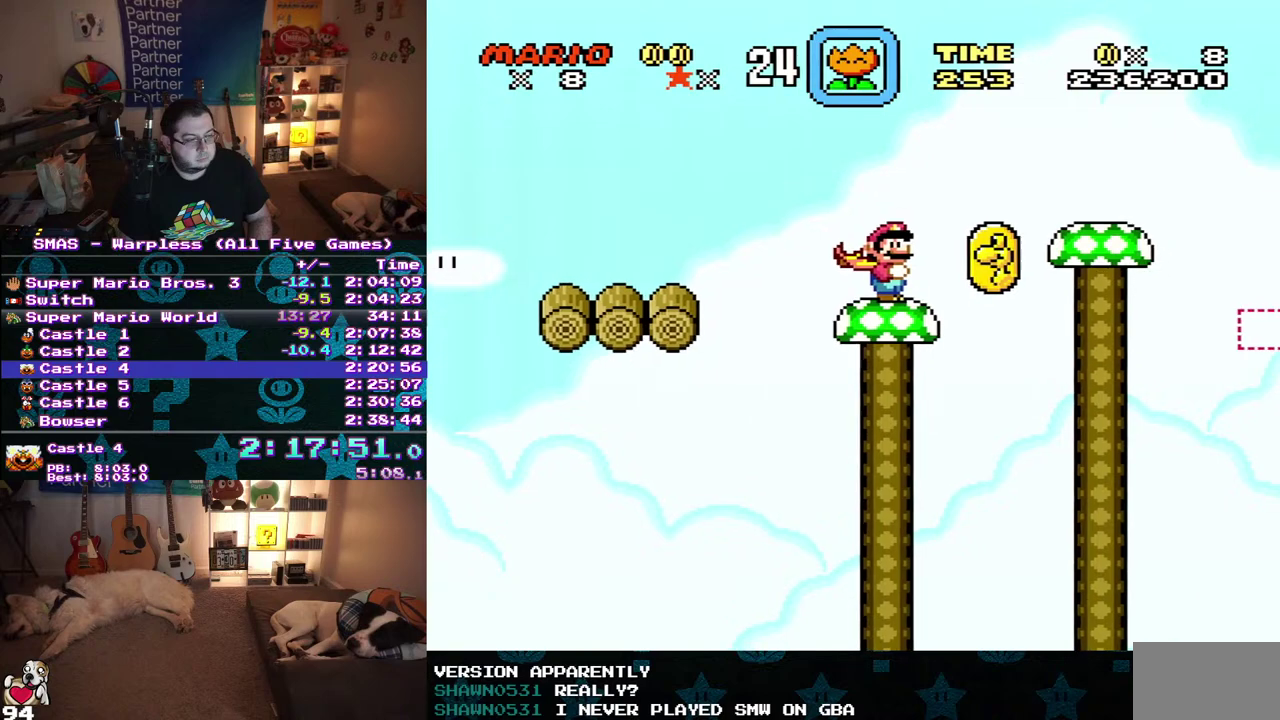
{"buttons": ["DPAD_RIGHT"], "events": [[217, "DPAD_RIGHT", "down"]]}
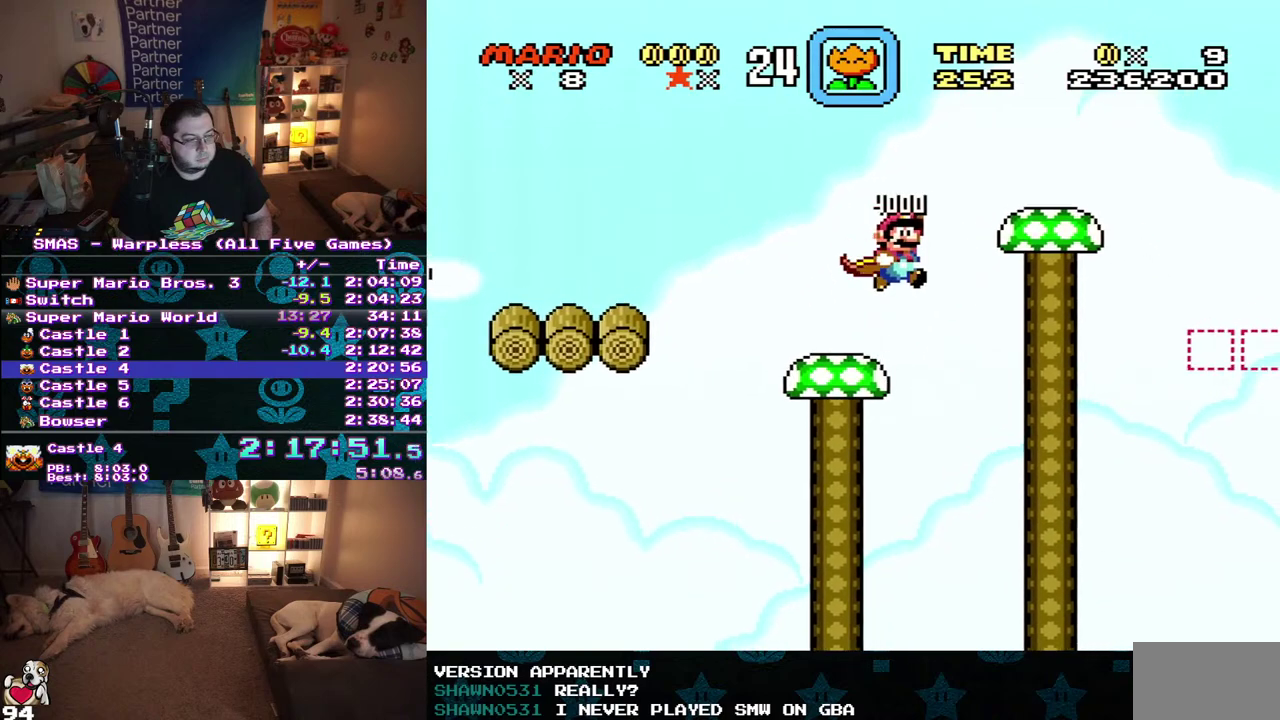
{"buttons": [], "events": [[217, "DPAD_RIGHT", "up"], [317, "DPAD_LEFT", "down"], [450, "DPAD_LEFT", "up"]]}
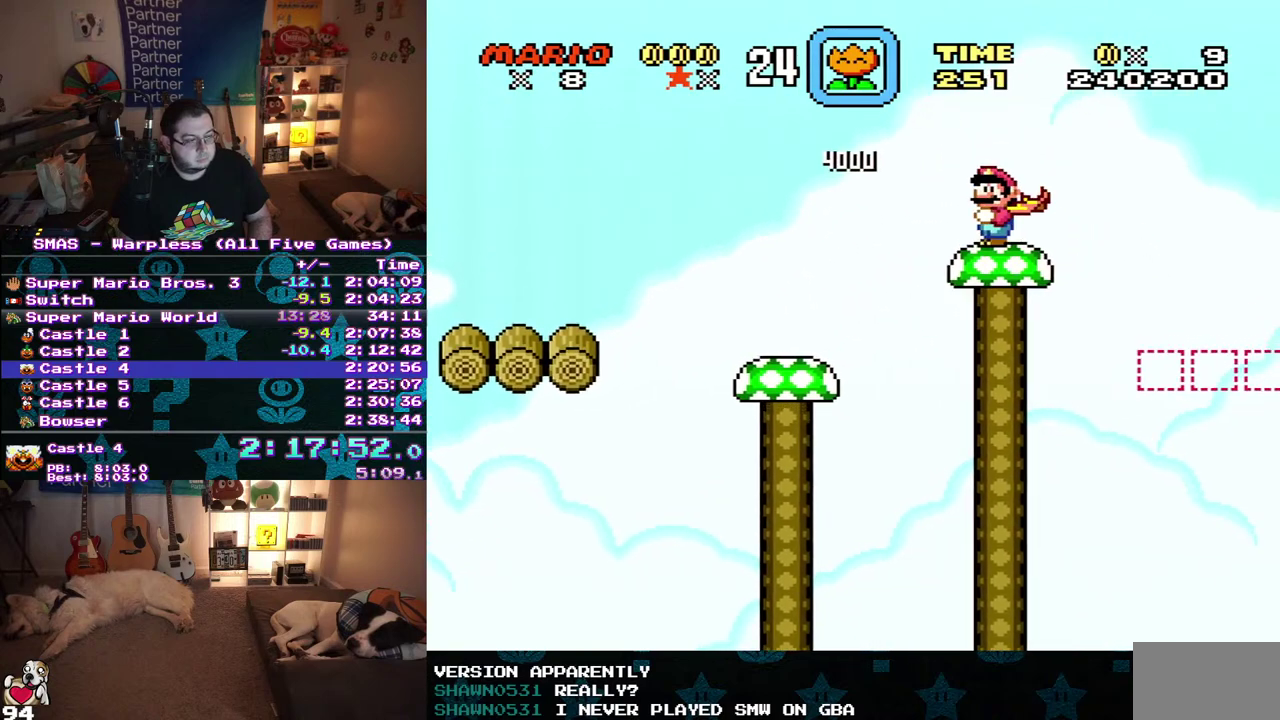
{"buttons": [], "events": []}
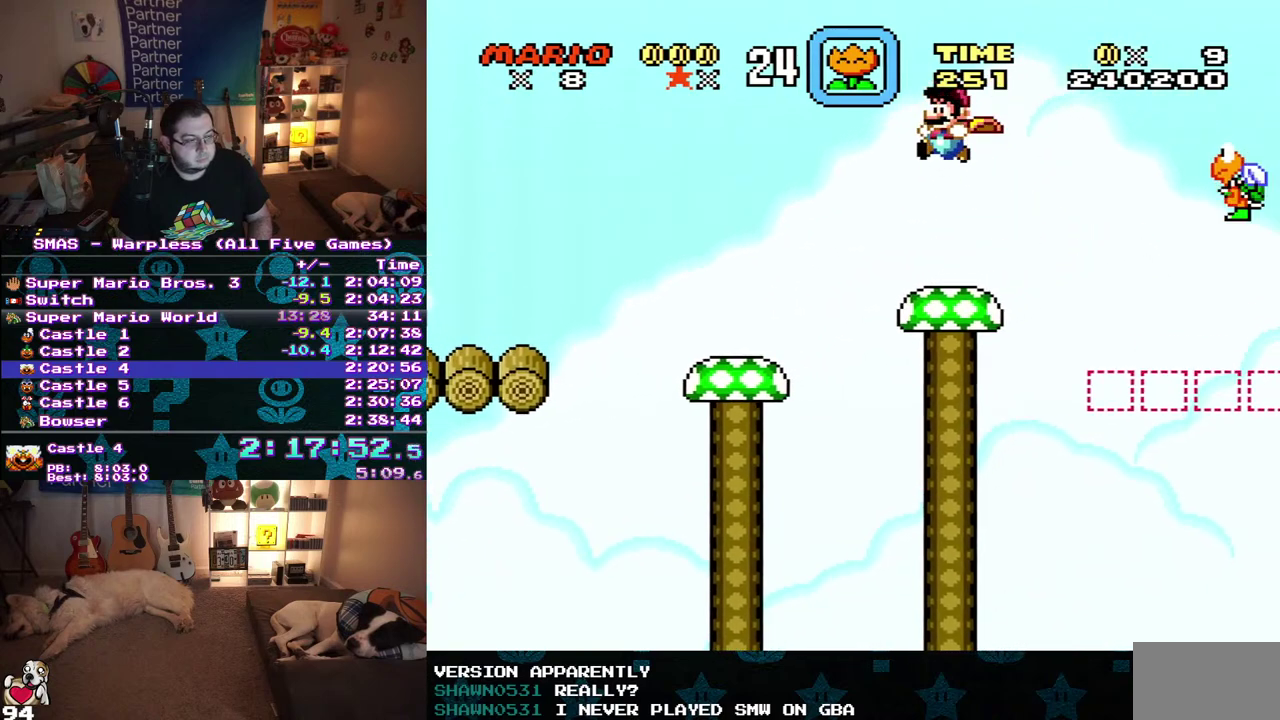
{"buttons": ["DPAD_RIGHT"], "events": [[283, "DPAD_RIGHT", "down"]]}
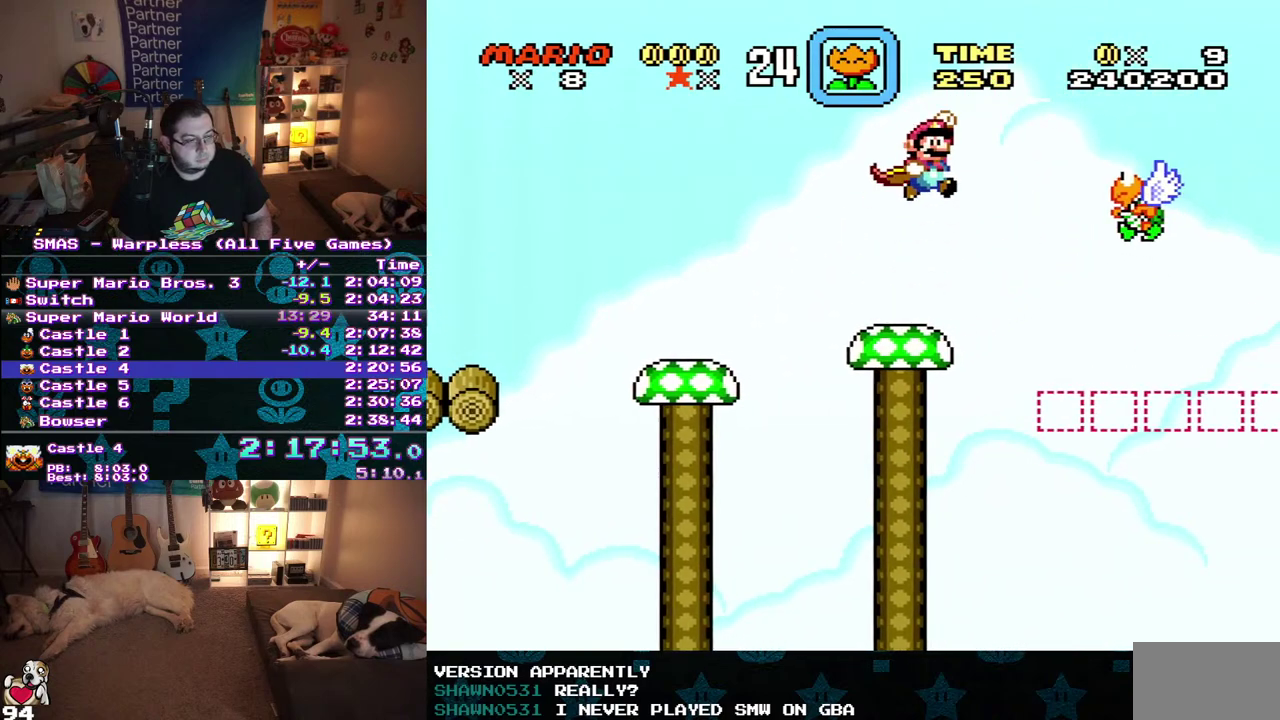
{"buttons": ["DPAD_LEFT"], "events": [[267, "DPAD_RIGHT", "up"], [333, "DPAD_LEFT", "down"]]}
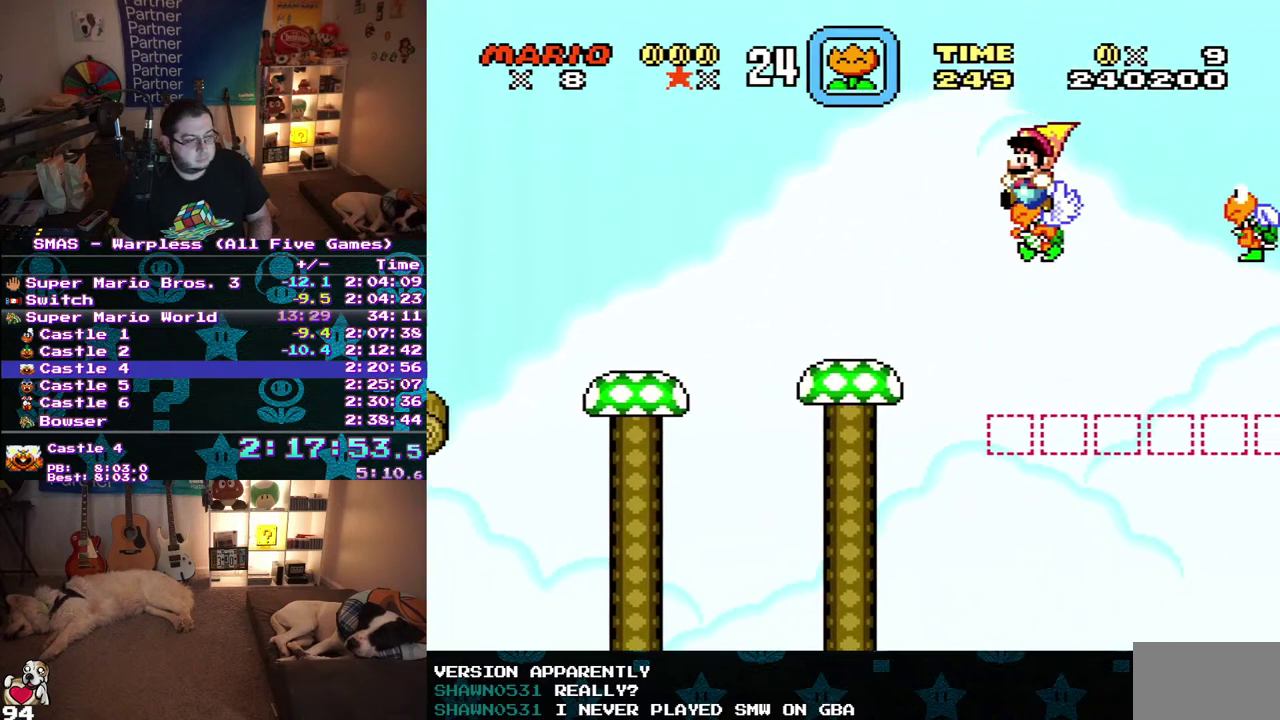
{"buttons": [], "events": [[17, "DPAD_LEFT", "up"], [133, "DPAD_RIGHT", "down"], [500, "DPAD_RIGHT", "up"]]}
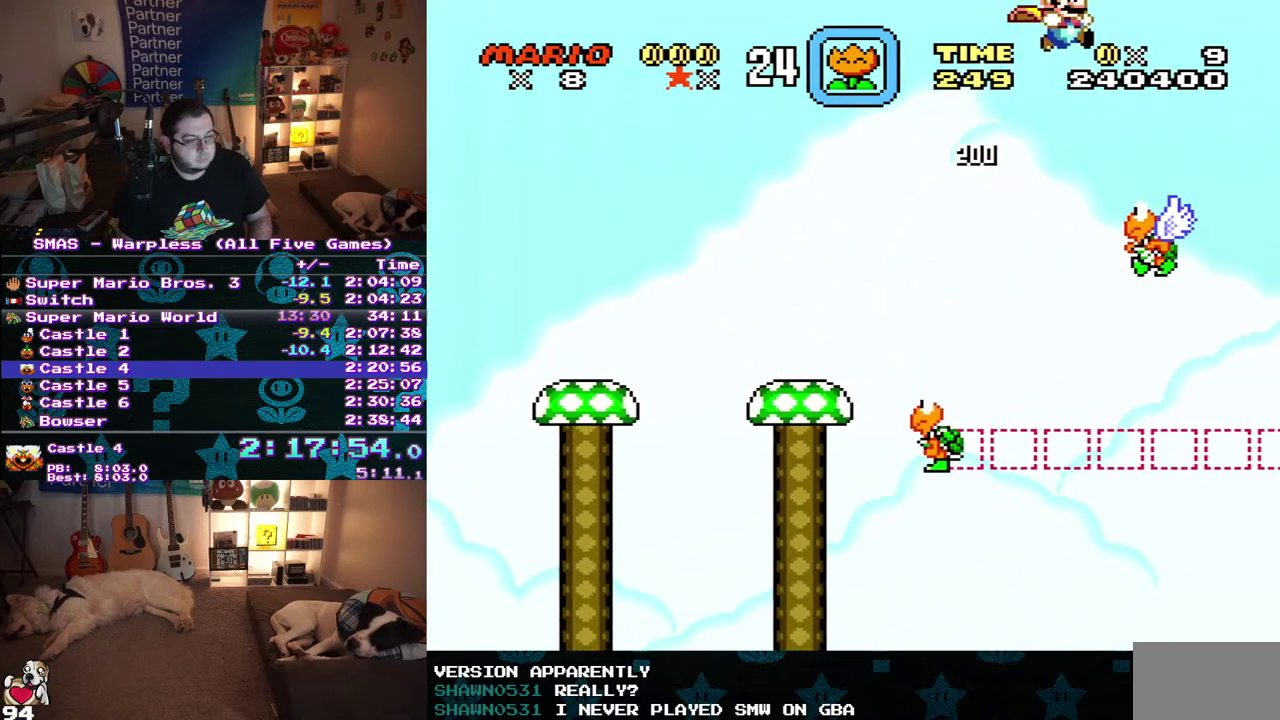
{"buttons": [], "events": [[133, "DPAD_LEFT", "down"], [300, "DPAD_LEFT", "up"]]}
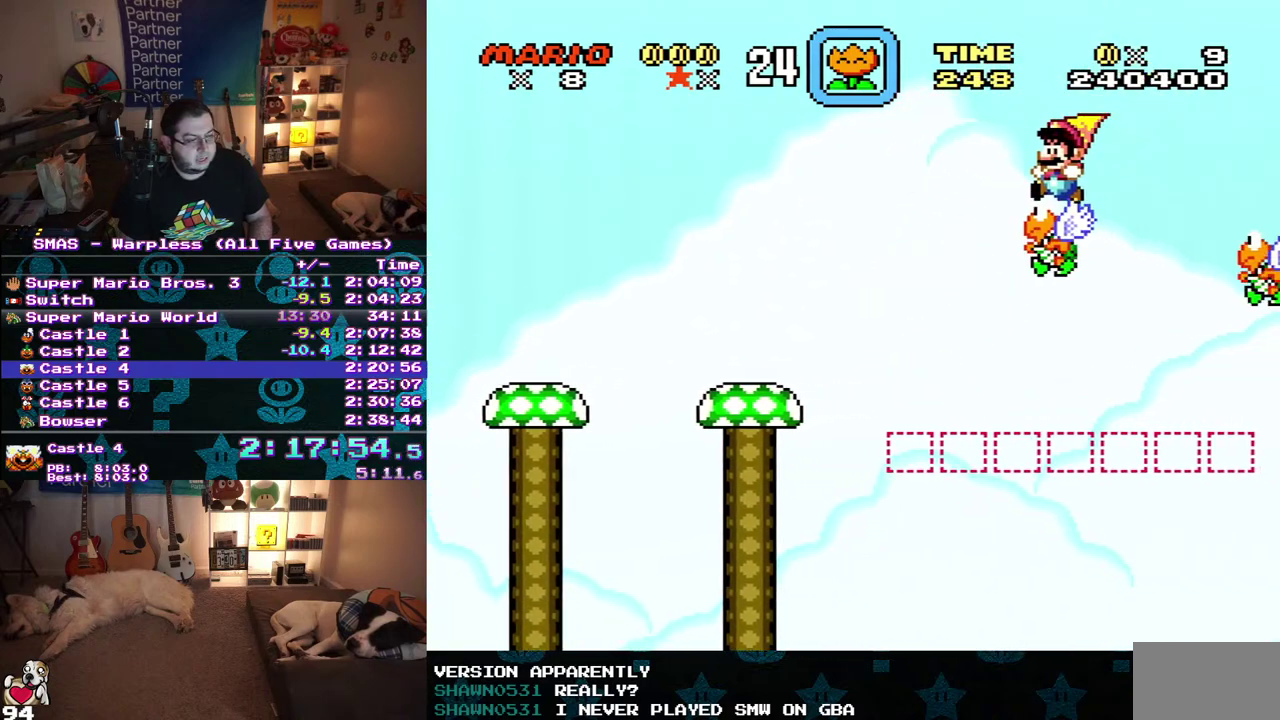
{"buttons": ["DPAD_RIGHT"], "events": [[100, "DPAD_LEFT", "down"], [100, "DPAD_UP", "down"], [150, "DPAD_UP", "up"], [217, "DPAD_UP", "down"], [233, "DPAD_LEFT", "up"], [267, "DPAD_RIGHT", "down"], [267, "DPAD_UP", "up"]]}
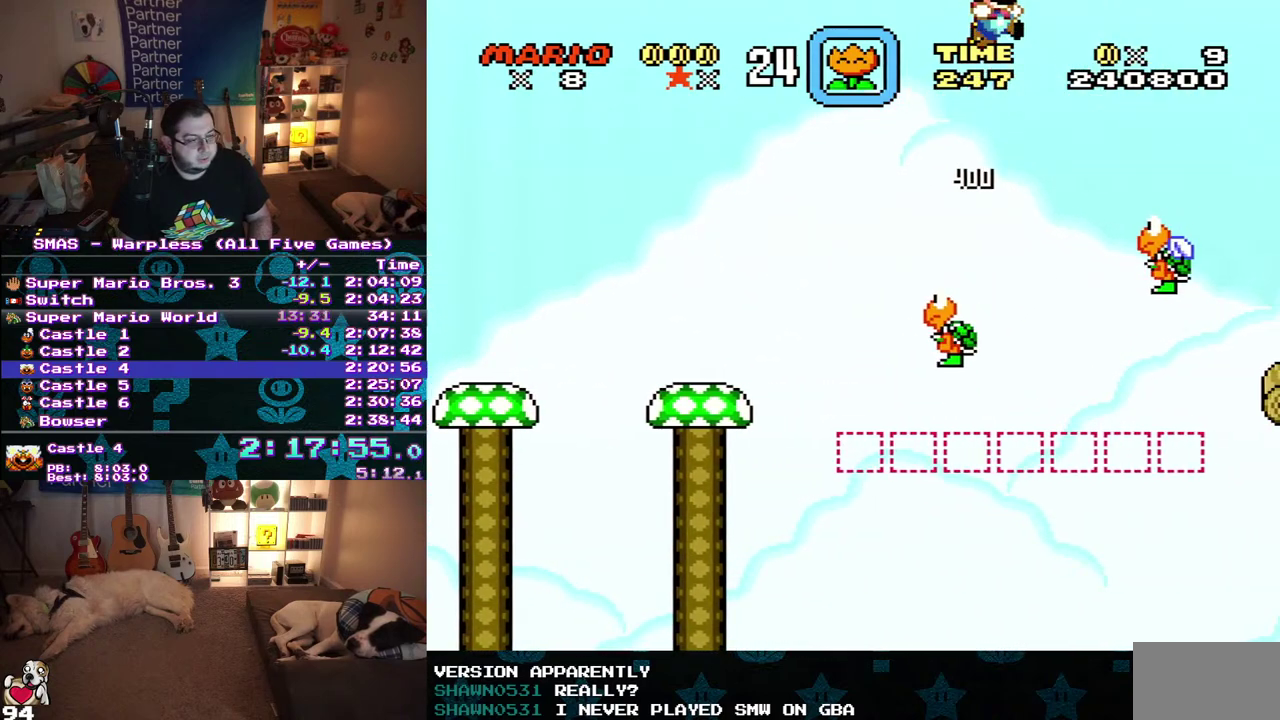
{"buttons": [], "events": [[167, "DPAD_RIGHT", "up"], [283, "DPAD_LEFT", "down"], [483, "DPAD_LEFT", "up"]]}
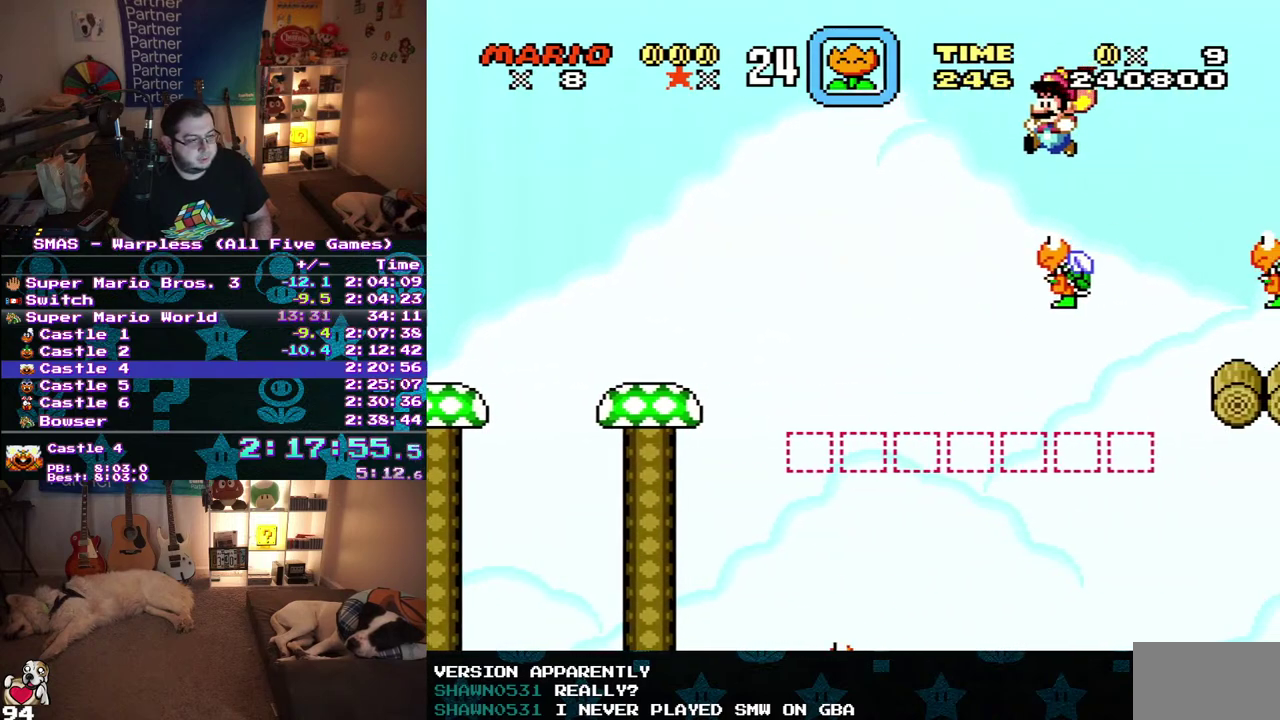
{"buttons": [], "events": []}
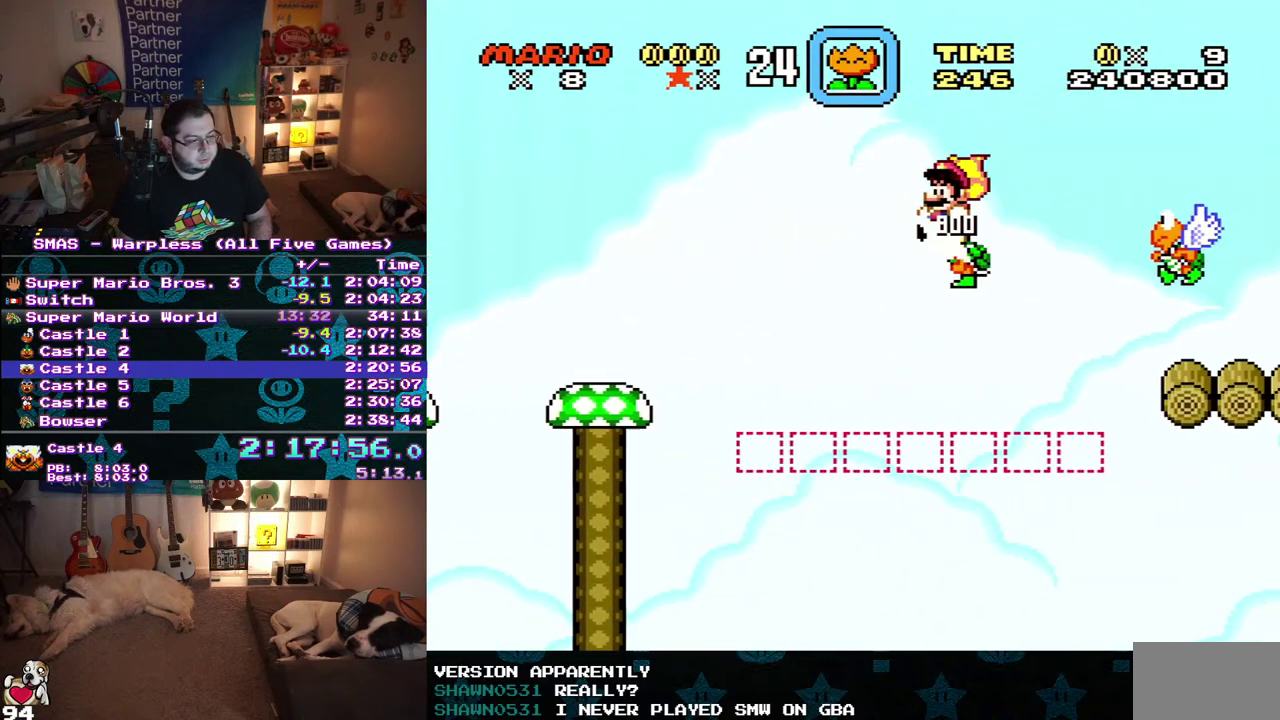
{"buttons": [], "events": [[67, "DPAD_RIGHT", "down"], [450, "DPAD_RIGHT", "up"]]}
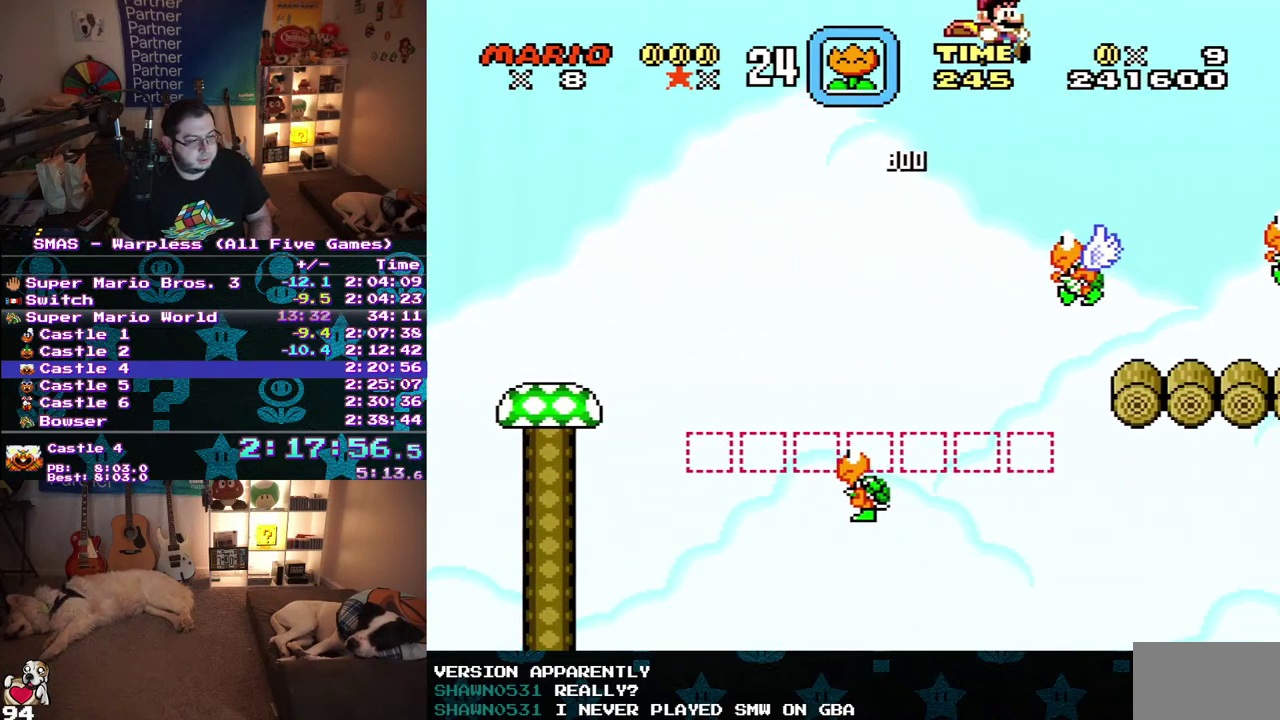
{"buttons": [], "events": [[117, "DPAD_LEFT", "down"], [300, "DPAD_LEFT", "up"]]}
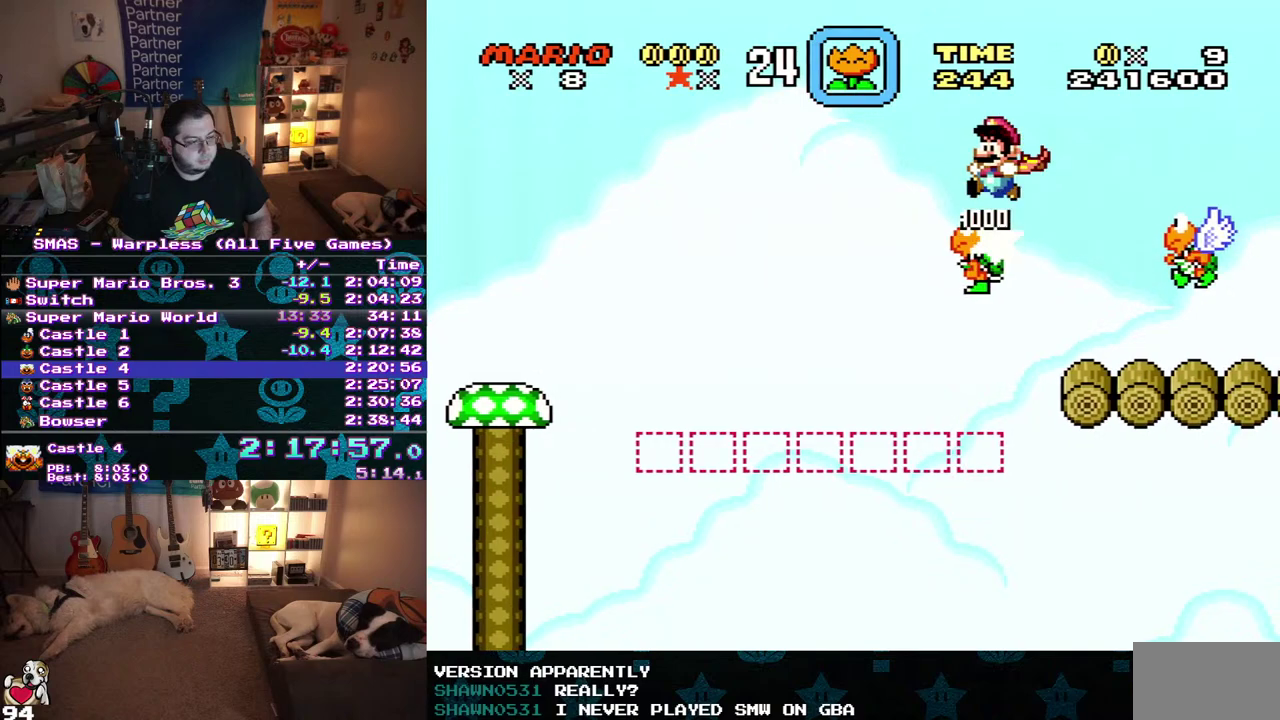
{"buttons": ["DPAD_RIGHT"], "events": [[183, "DPAD_RIGHT", "down"]]}
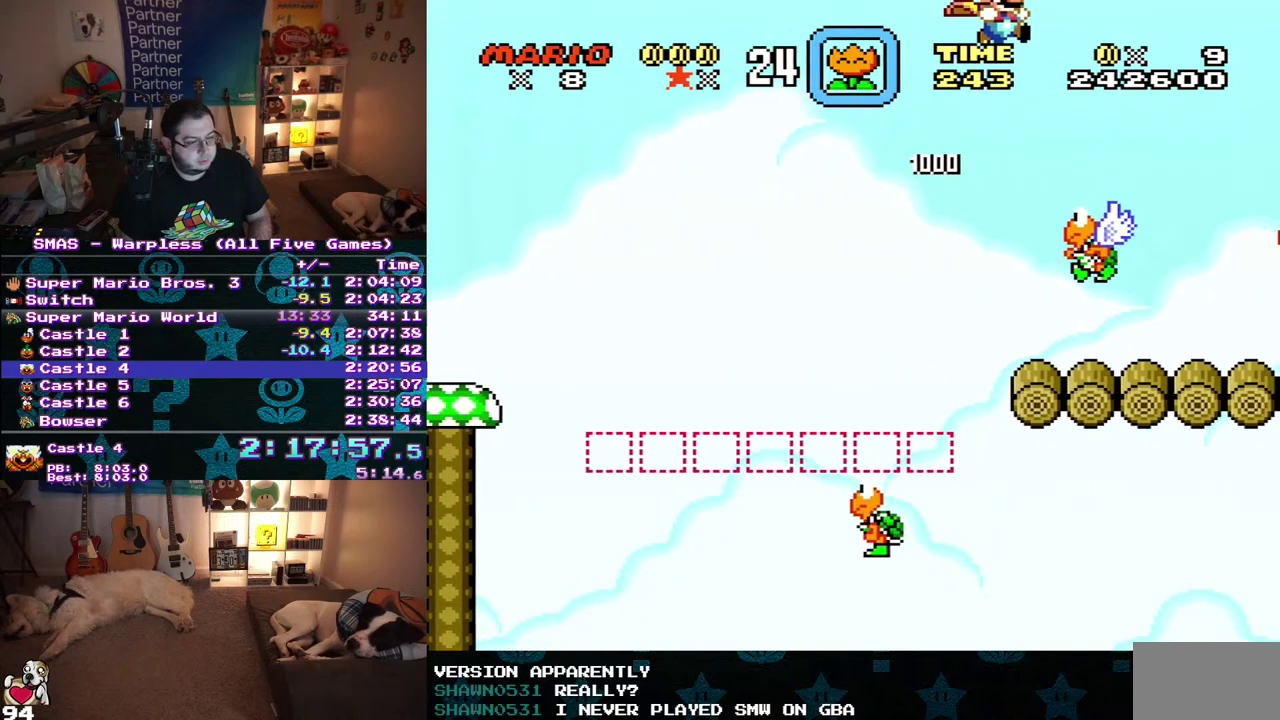
{"buttons": [], "events": [[33, "DPAD_RIGHT", "up"], [117, "DPAD_LEFT", "down"], [317, "DPAD_LEFT", "up"]]}
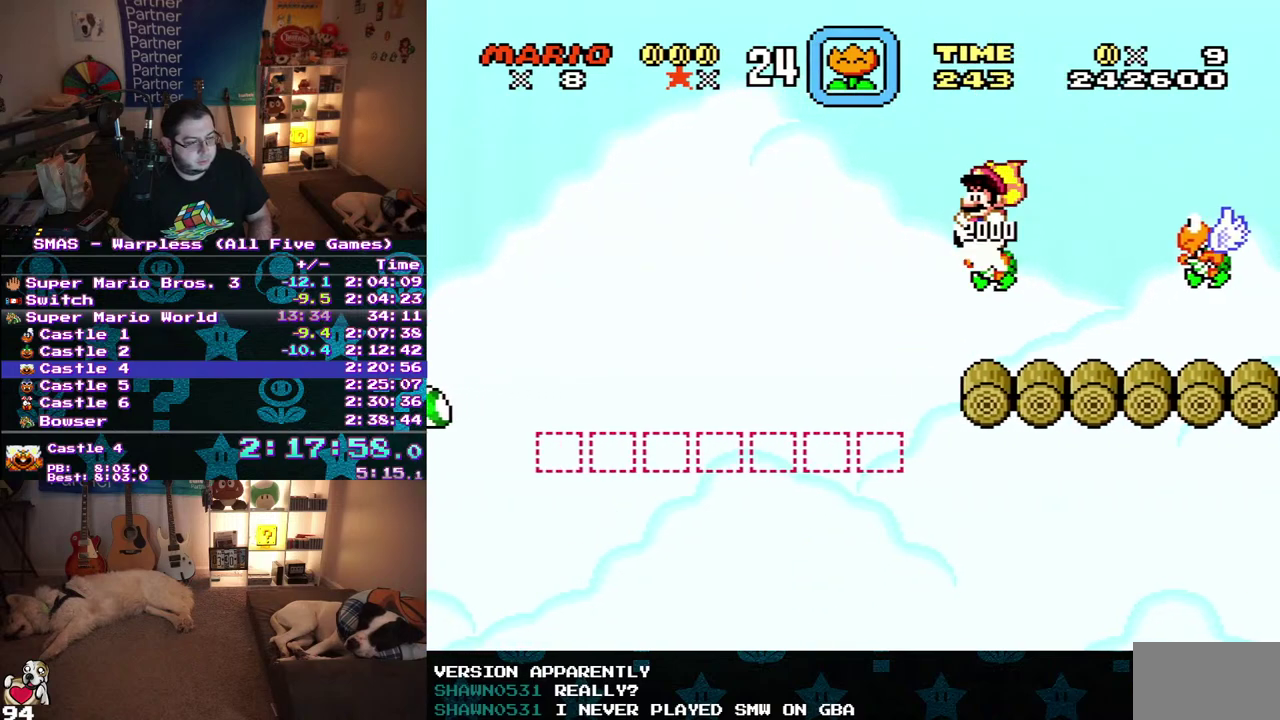
{"buttons": [], "events": [[50, "DPAD_RIGHT", "down"], [450, "DPAD_RIGHT", "up"]]}
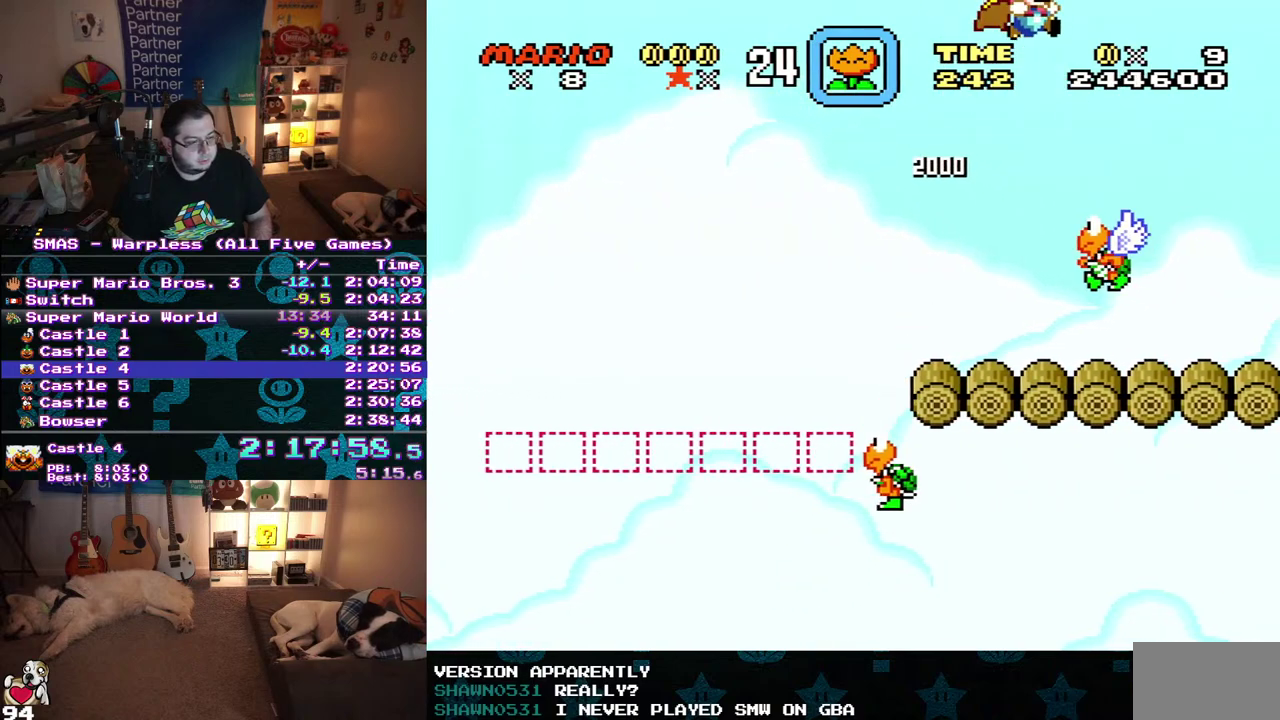
{"buttons": [], "events": [[83, "DPAD_LEFT", "down"], [233, "DPAD_LEFT", "up"]]}
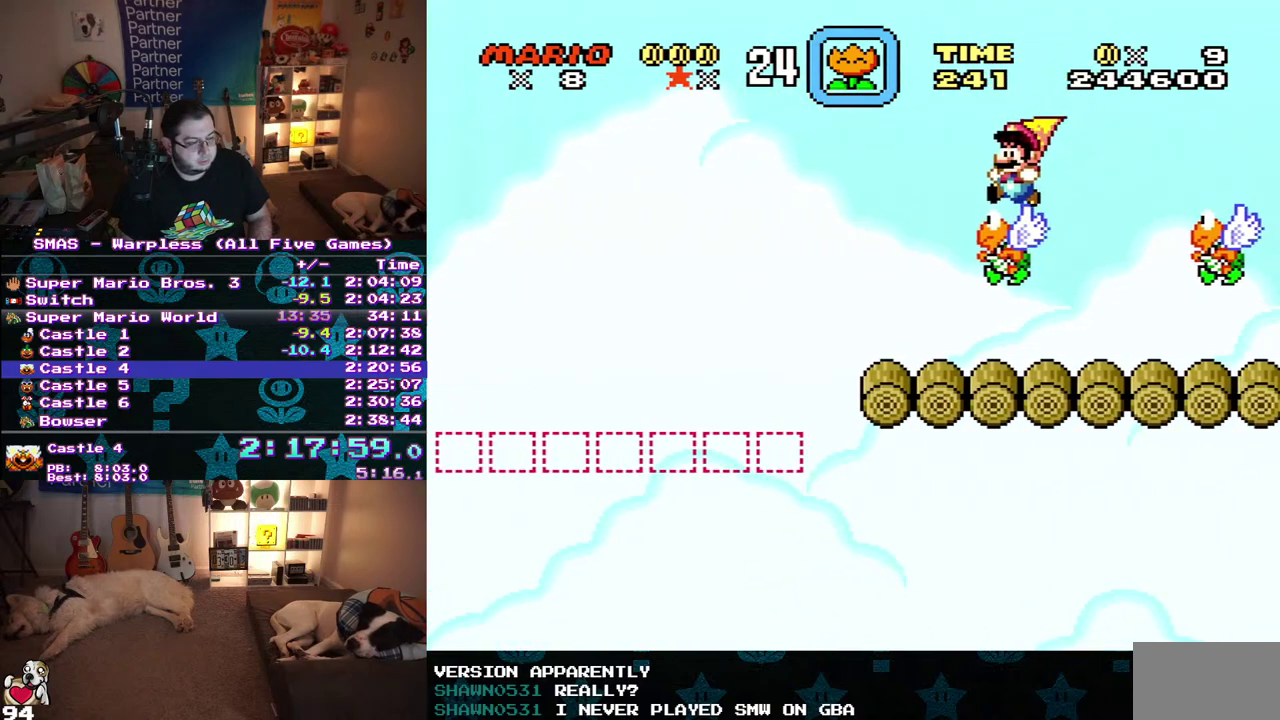
{"buttons": ["DPAD_RIGHT"], "events": [[100, "DPAD_LEFT", "down"], [267, "DPAD_LEFT", "up"], [383, "DPAD_RIGHT", "down"]]}
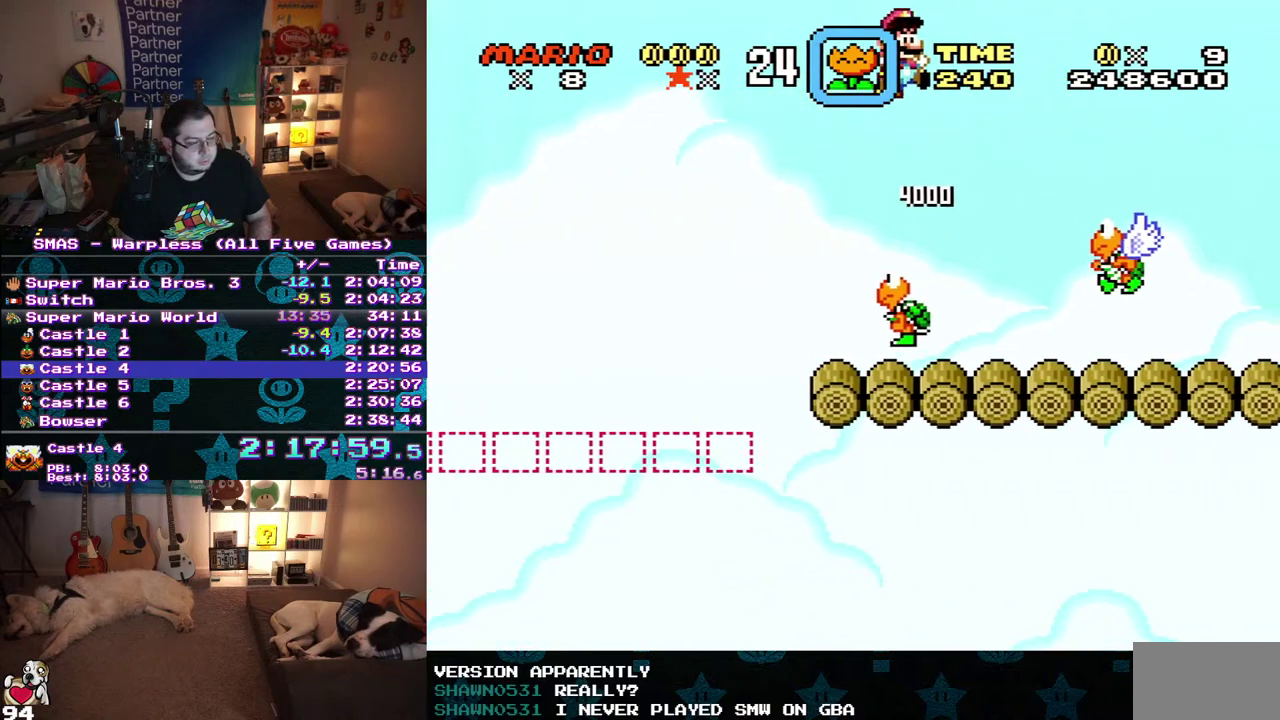
{"buttons": ["DPAD_LEFT"], "events": [[300, "DPAD_RIGHT", "up"], [483, "DPAD_LEFT", "down"]]}
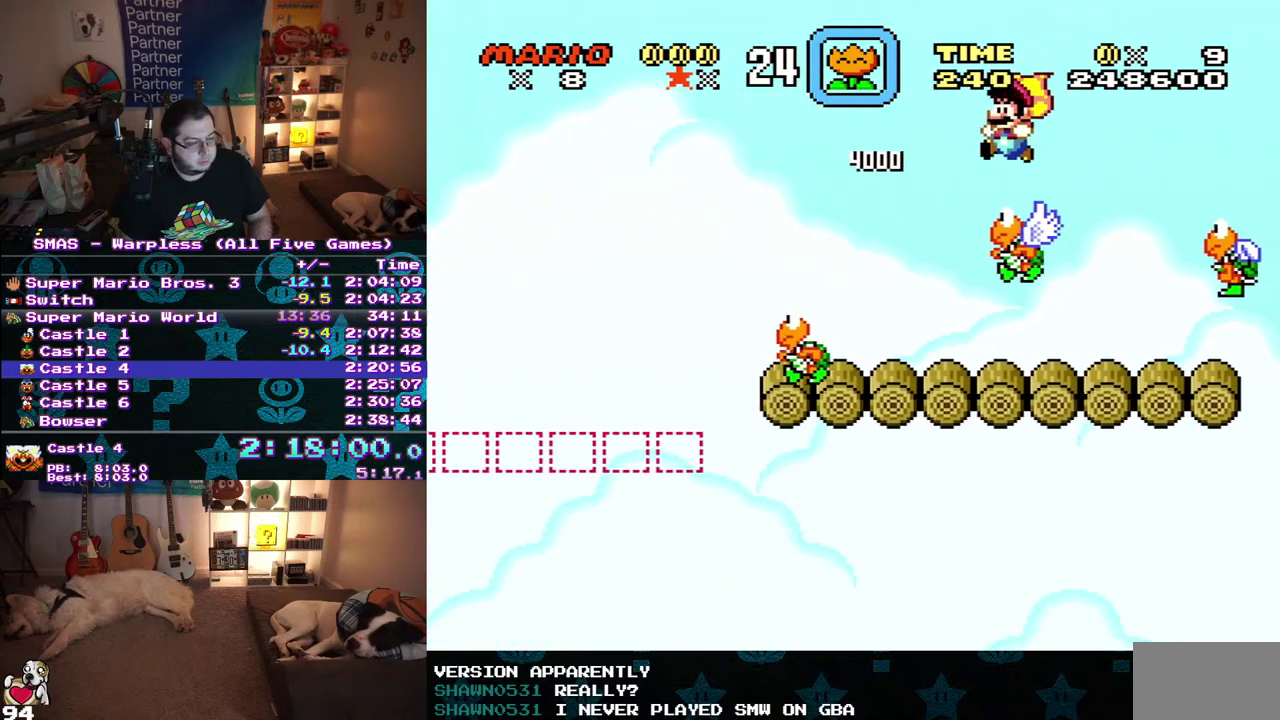
{"buttons": [], "events": [[150, "DPAD_LEFT", "up"]]}
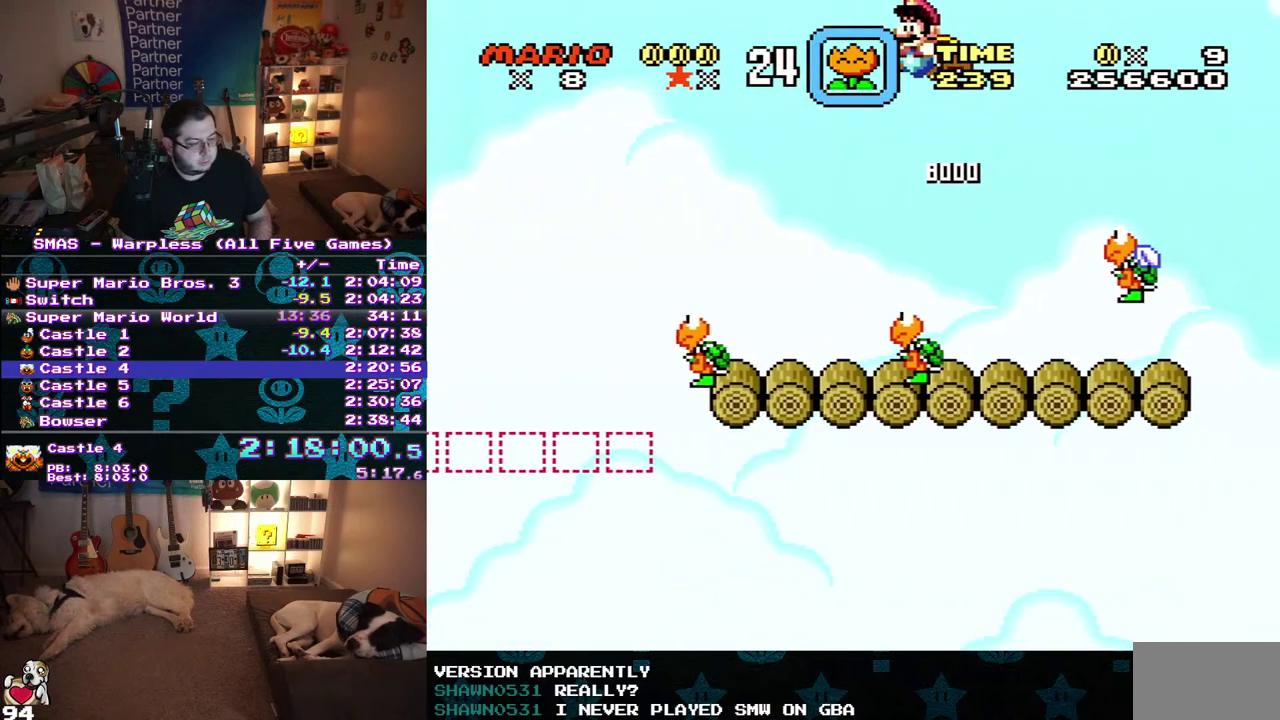
{"buttons": [], "events": []}